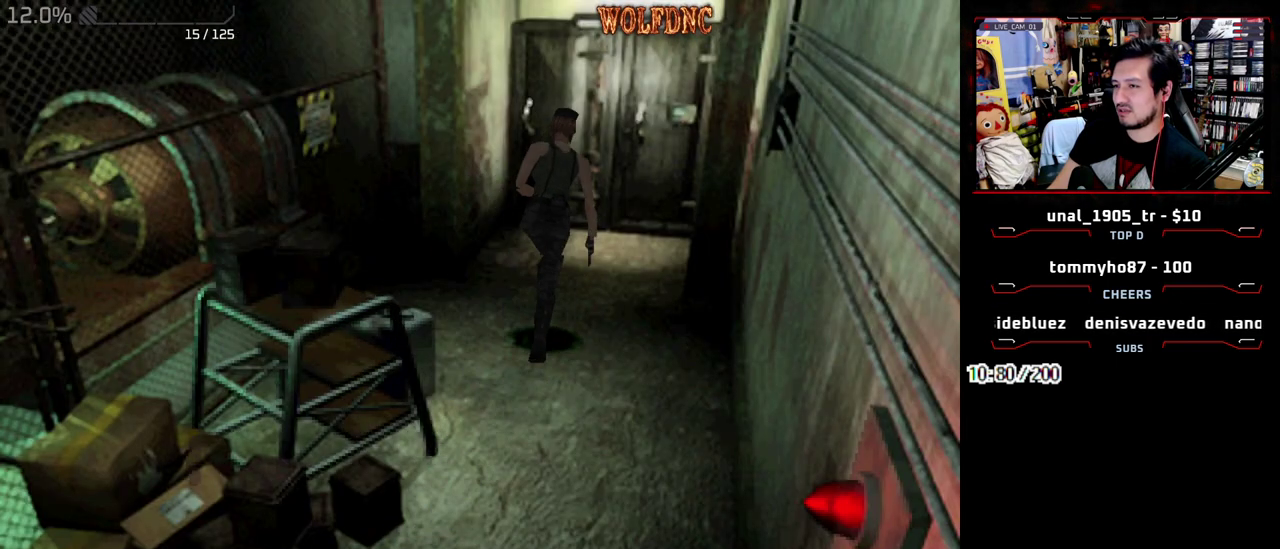
Gameplay with a controller (PlayStation layout); each line is a JSON object with the inputs held at the frame after it. "events" lists button and stick changes between this image and that frame as [ms after this image, input, new state], when the widget could be followed in between. Not read: L3 R3 other_buttons.
{"buttons": ["SQUARE", "DPAD_UP"], "events": [[150, "DPAD_RIGHT", "down"], [283, "DPAD_RIGHT", "up"]]}
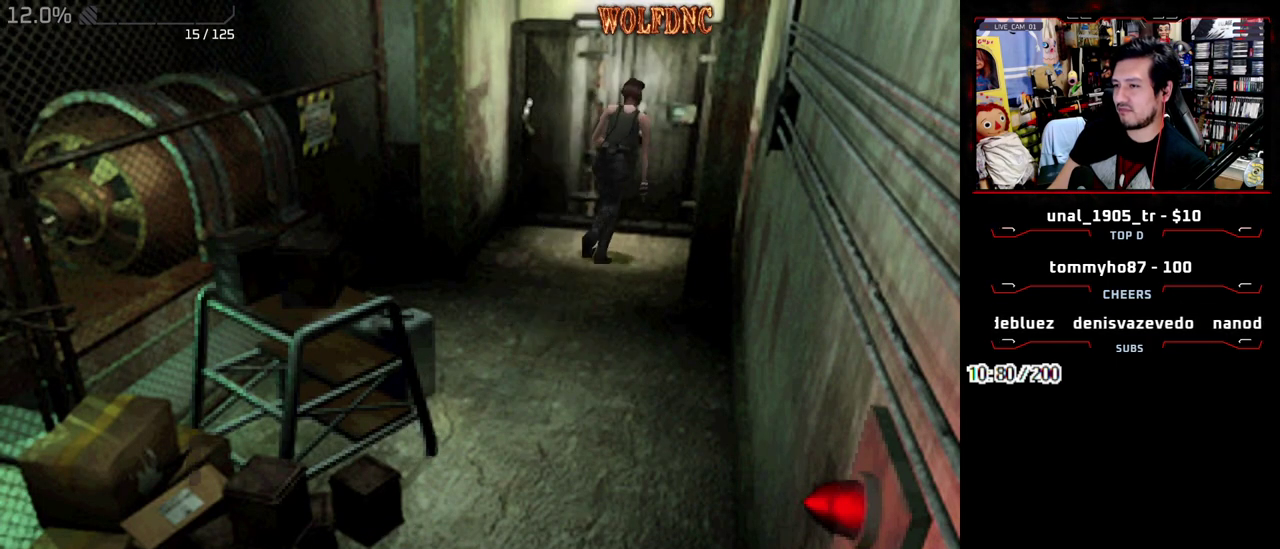
{"buttons": ["CIRCLE", "SQUARE", "DPAD_UP"], "events": [[350, "DPAD_LEFT", "down"], [400, "DPAD_LEFT", "up"], [500, "CIRCLE", "down"]]}
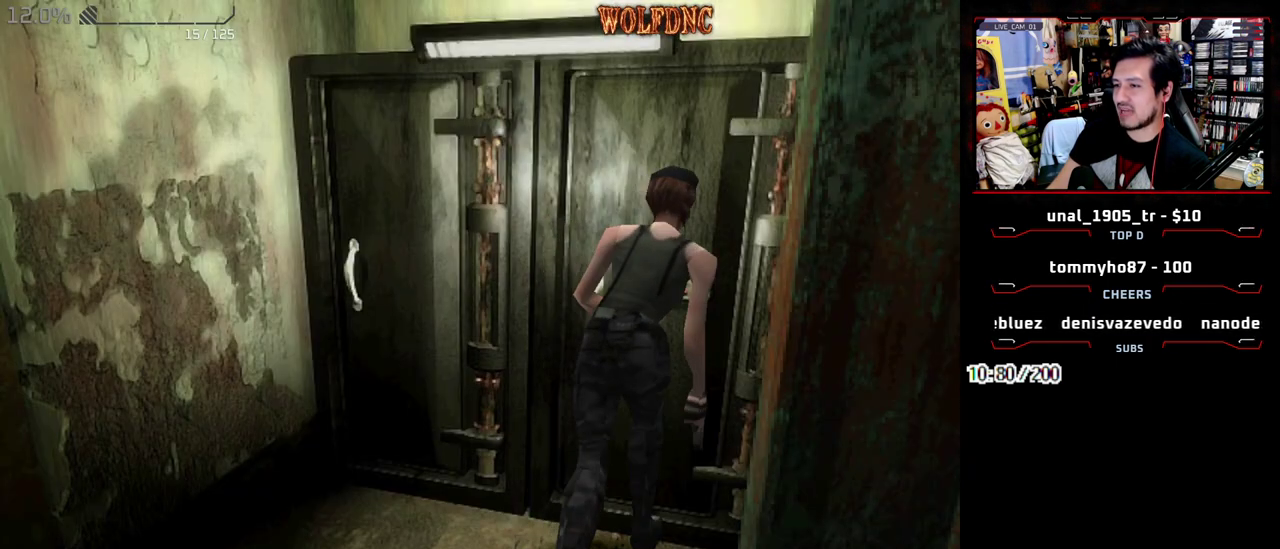
{"buttons": [], "events": [[33, "DPAD_UP", "up"], [83, "CIRCLE", "up"], [83, "SQUARE", "up"]]}
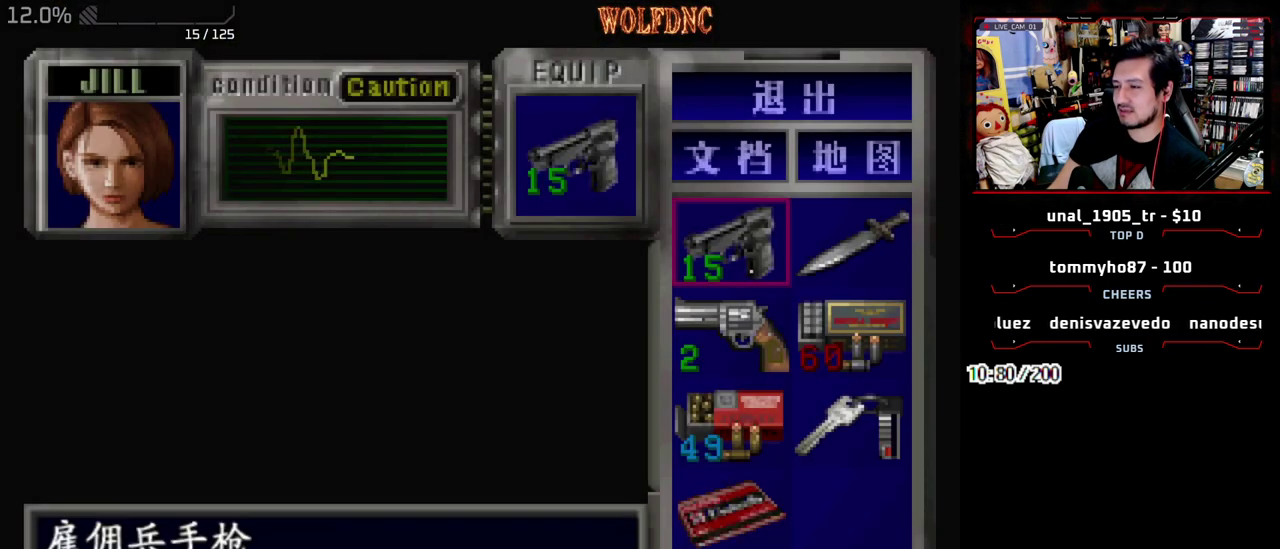
{"buttons": [], "events": [[50, "DPAD_DOWN", "down"], [100, "DPAD_DOWN", "up"], [200, "DPAD_DOWN", "down"], [250, "DPAD_DOWN", "up"], [383, "DPAD_RIGHT", "down"], [483, "DPAD_RIGHT", "up"]]}
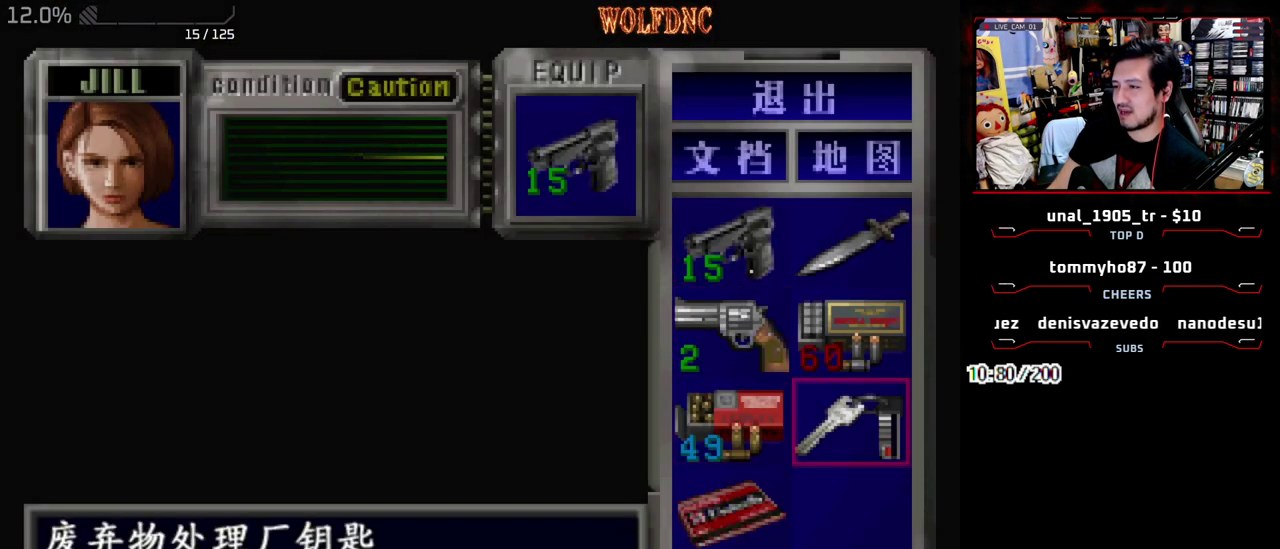
{"buttons": ["DPAD_LEFT"], "events": [[33, "DPAD_UP", "down"], [117, "DPAD_UP", "up"], [217, "DPAD_DOWN", "down"], [300, "DPAD_DOWN", "up"], [350, "DPAD_DOWN", "down"], [450, "DPAD_DOWN", "up"], [500, "DPAD_LEFT", "down"]]}
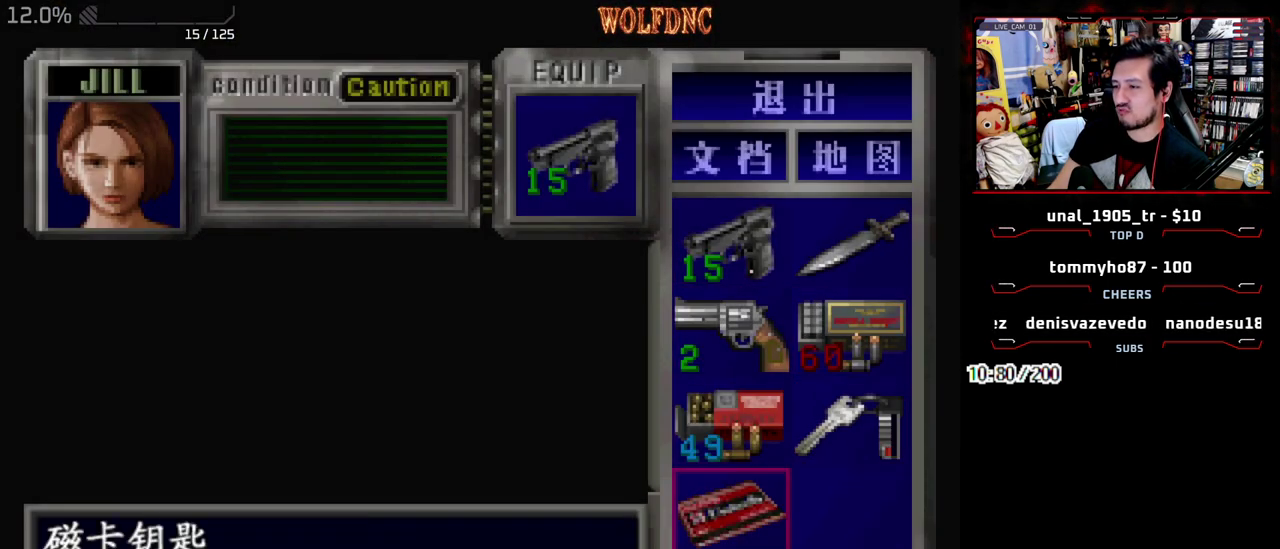
{"buttons": ["DPAD_UP"], "events": [[83, "DPAD_LEFT", "up"], [317, "DPAD_RIGHT", "down"], [417, "DPAD_RIGHT", "up"], [417, "DPAD_UP", "down"]]}
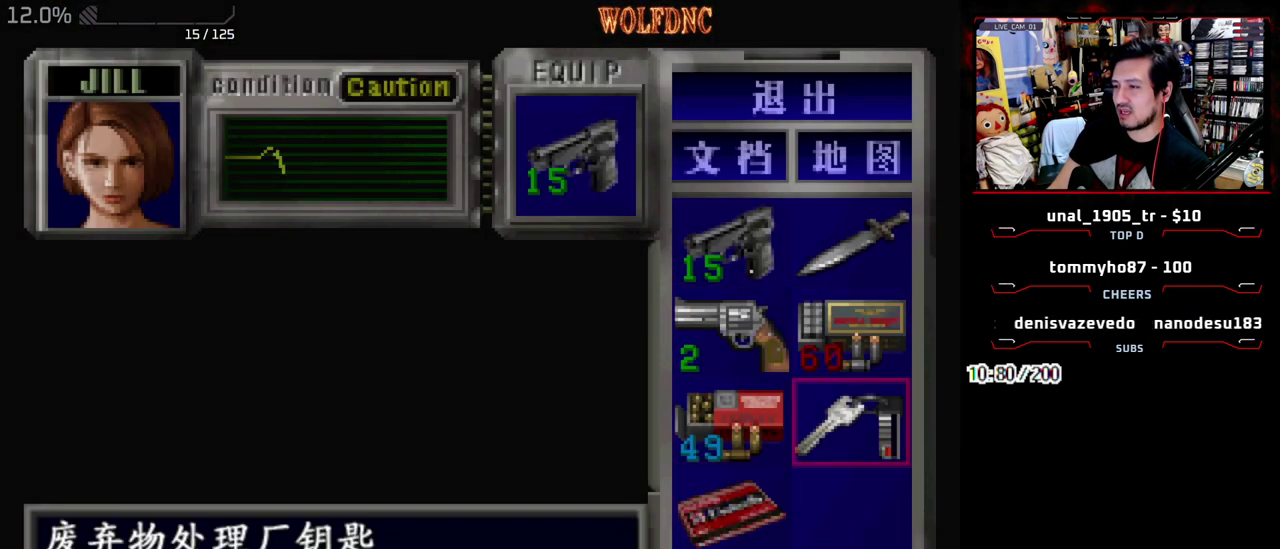
{"buttons": [], "events": [[17, "DPAD_UP", "up"], [50, "CROSS", "down"], [150, "CROSS", "up"], [200, "CROSS", "down"], [283, "CROSS", "up"], [333, "CROSS", "down"], [433, "CROSS", "up"]]}
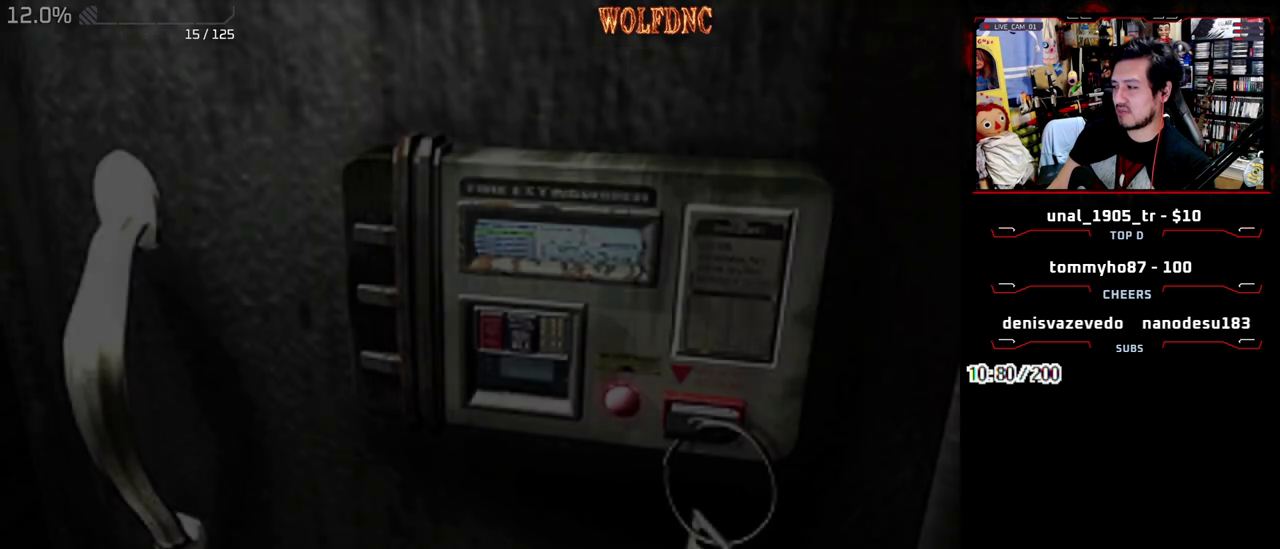
{"buttons": [], "events": []}
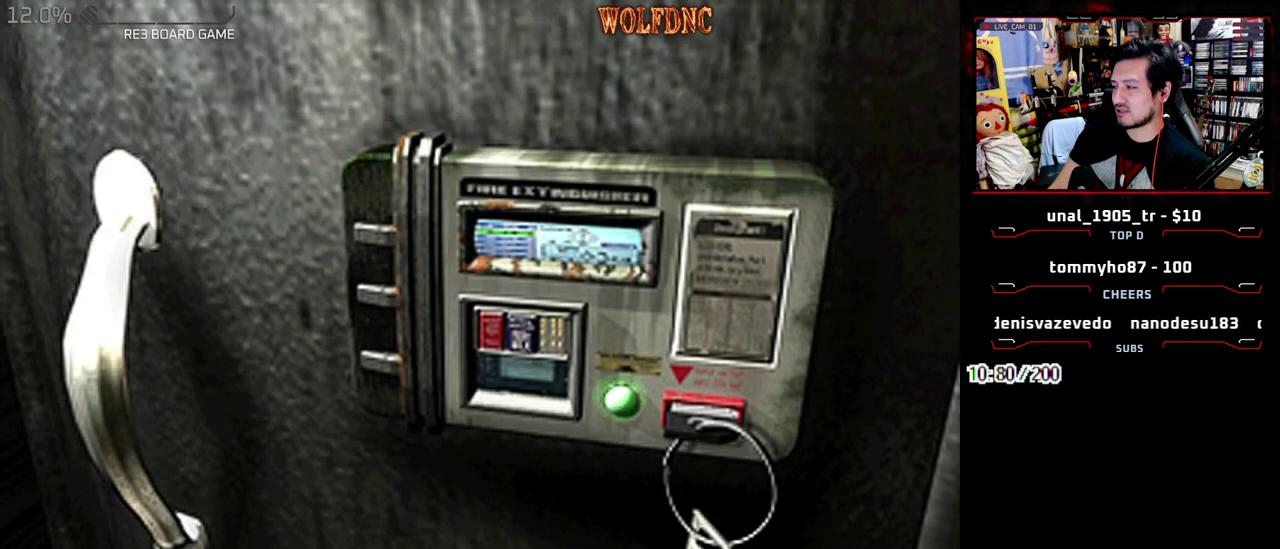
{"buttons": ["CROSS"], "events": [[83, "CROSS", "down"], [183, "CROSS", "up"], [233, "CROSS", "down"], [317, "CROSS", "up"], [367, "CROSS", "down"]]}
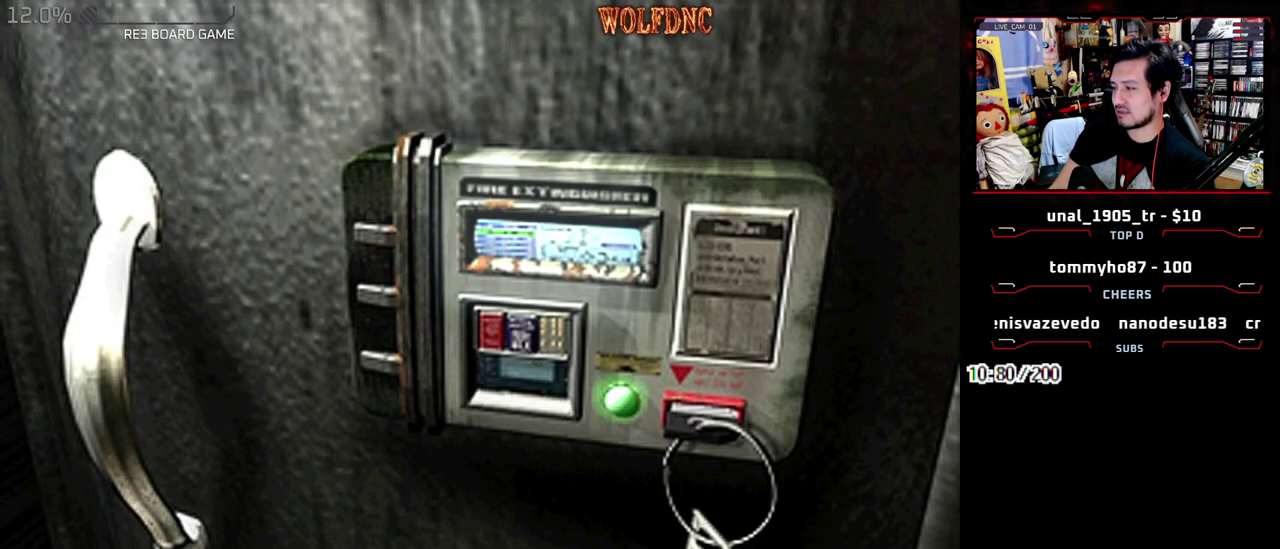
{"buttons": [], "events": [[100, "CROSS", "up"], [150, "CROSS", "down"], [250, "CROSS", "up"], [283, "CROSS", "down"], [483, "CROSS", "up"]]}
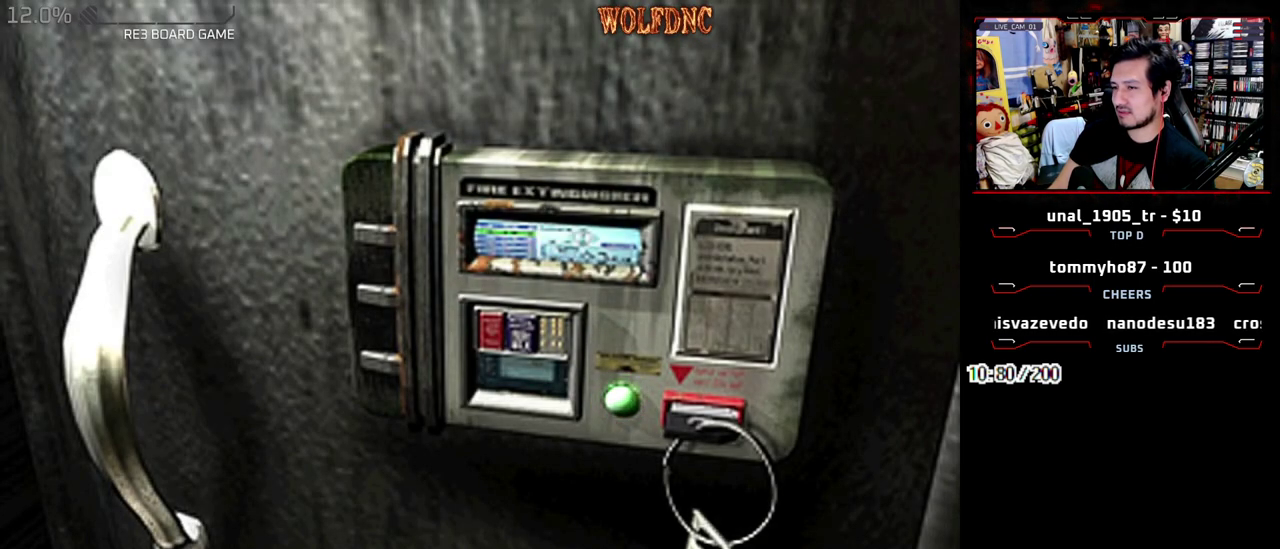
{"buttons": ["CROSS"], "events": [[17, "CROSS", "down"], [117, "CROSS", "up"], [167, "CROSS", "down"], [267, "CROSS", "up"], [300, "CROSS", "down"], [400, "CROSS", "up"], [450, "CROSS", "down"]]}
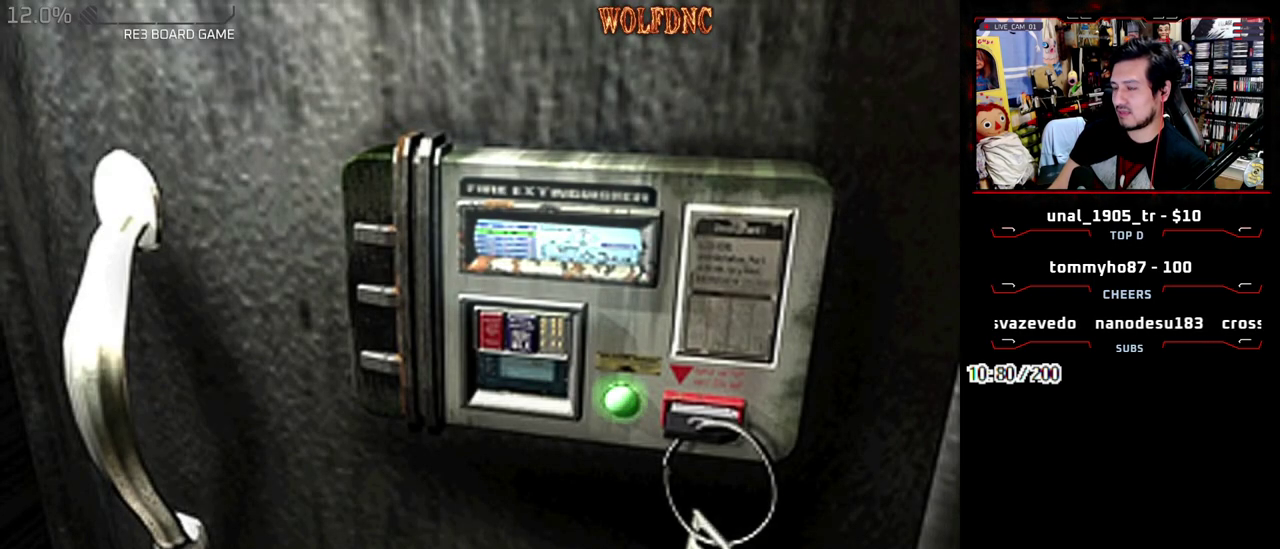
{"buttons": ["CROSS"], "events": [[33, "CROSS", "up"], [83, "CROSS", "down"], [133, "CROSS", "up"], [367, "CROSS", "down"], [417, "CROSS", "up"], [467, "CROSS", "down"]]}
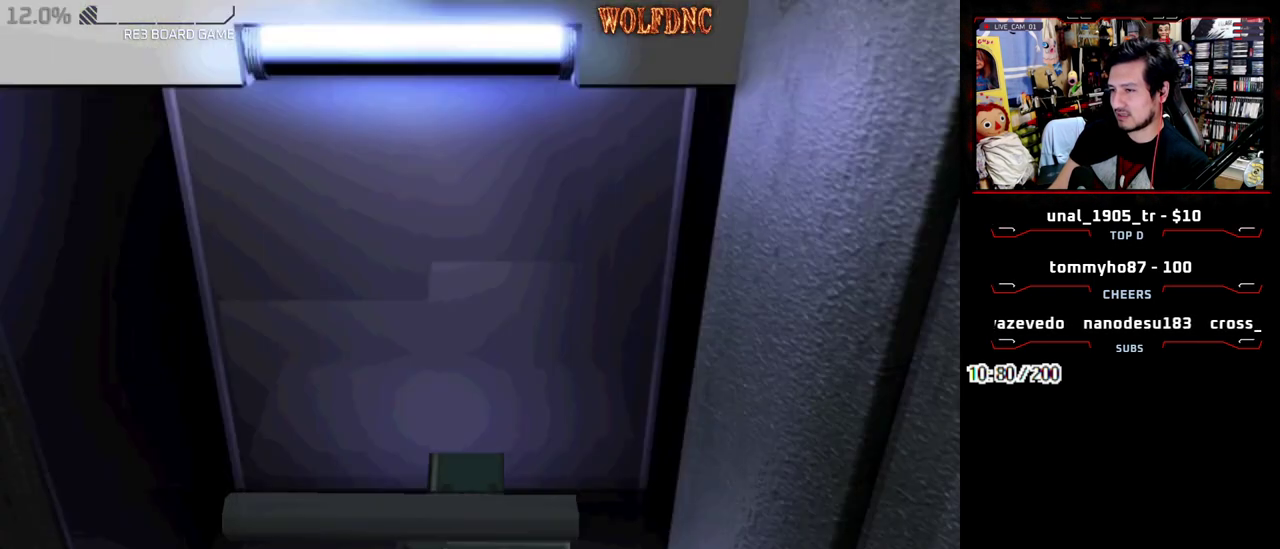
{"buttons": [], "events": [[50, "CROSS", "up"], [100, "CROSS", "down"], [150, "CROSS", "up"], [383, "CROSS", "down"], [433, "CROSS", "up"]]}
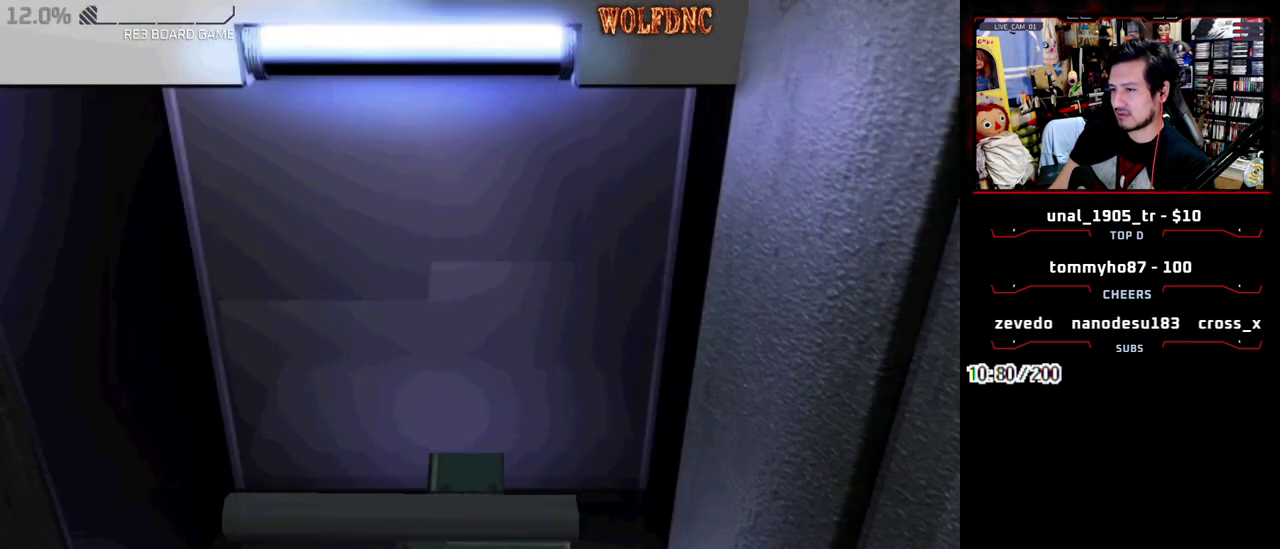
{"buttons": [], "events": [[17, "CROSS", "down"], [67, "CROSS", "up"], [167, "CROSS", "down"], [217, "CROSS", "up"], [250, "CROSS", "down"], [350, "CROSS", "up"], [400, "CROSS", "down"], [500, "CROSS", "up"]]}
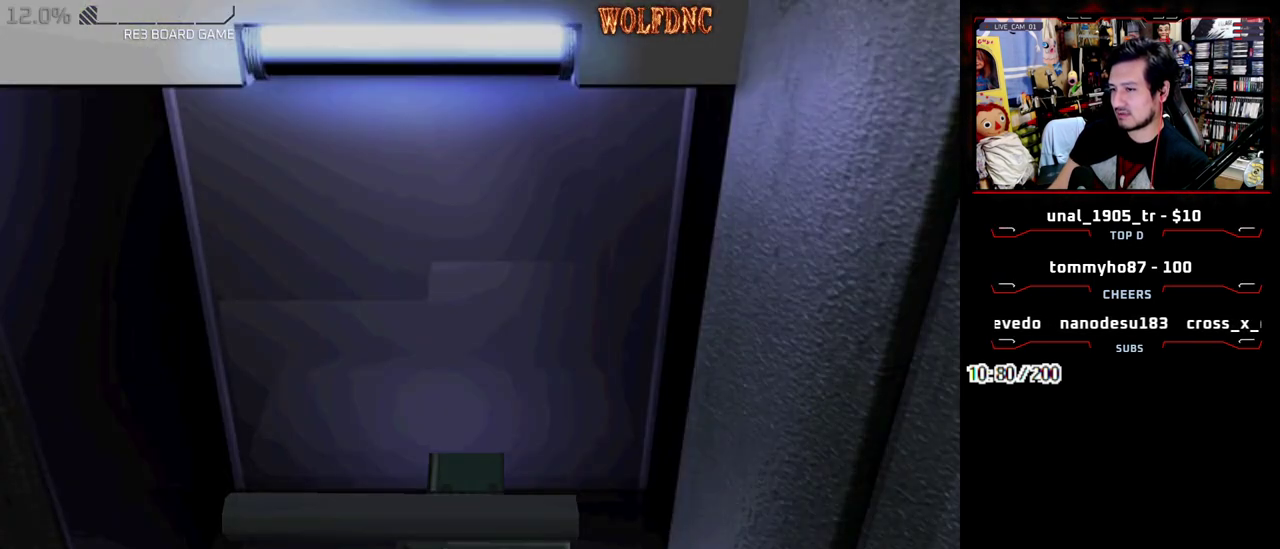
{"buttons": ["CROSS"], "events": [[33, "CROSS", "down"], [133, "CROSS", "up"], [183, "CROSS", "down"], [267, "CROSS", "up"], [317, "CROSS", "down"]]}
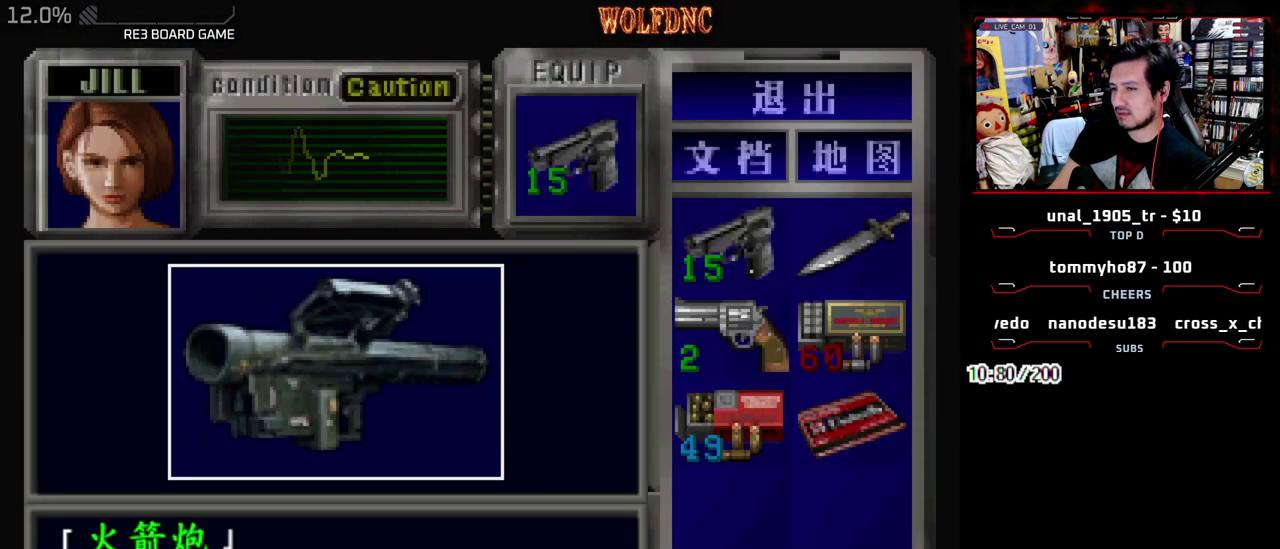
{"buttons": ["CROSS"], "events": [[383, "CROSS", "up"], [433, "CROSS", "down"]]}
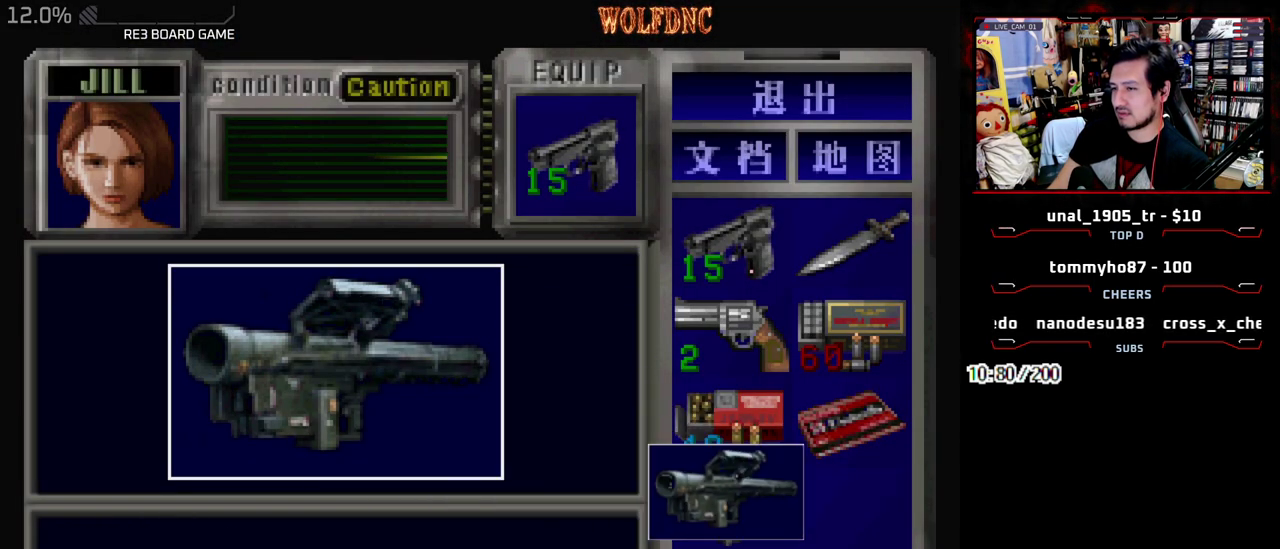
{"buttons": ["CROSS"], "events": [[300, "CROSS", "up"], [400, "CROSS", "down"]]}
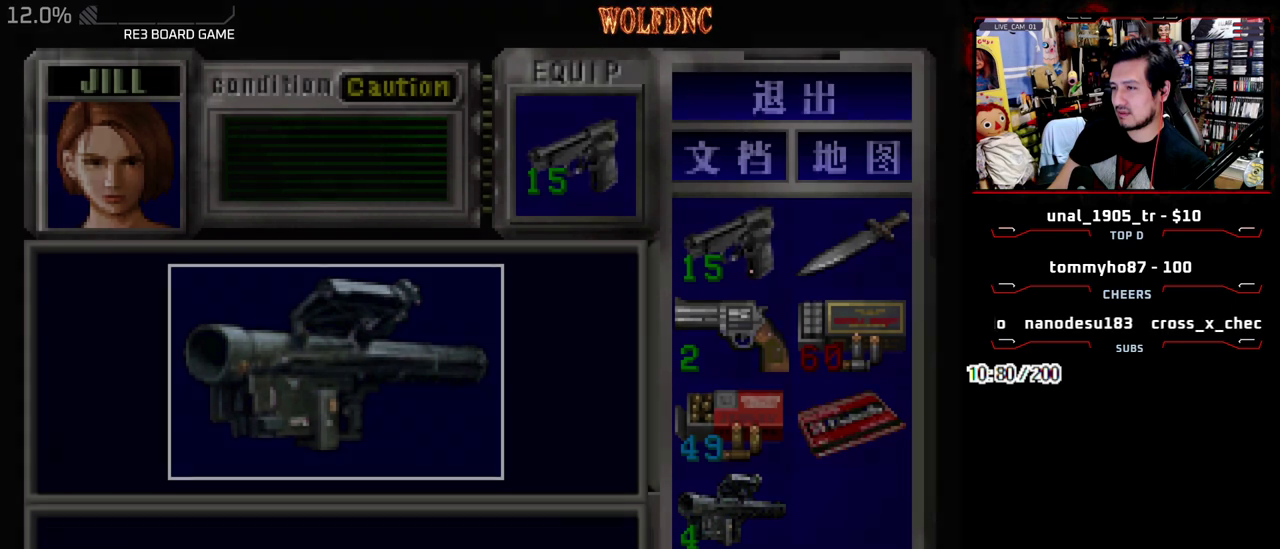
{"buttons": ["CROSS"], "events": [[317, "CROSS", "up"], [367, "CROSS", "down"]]}
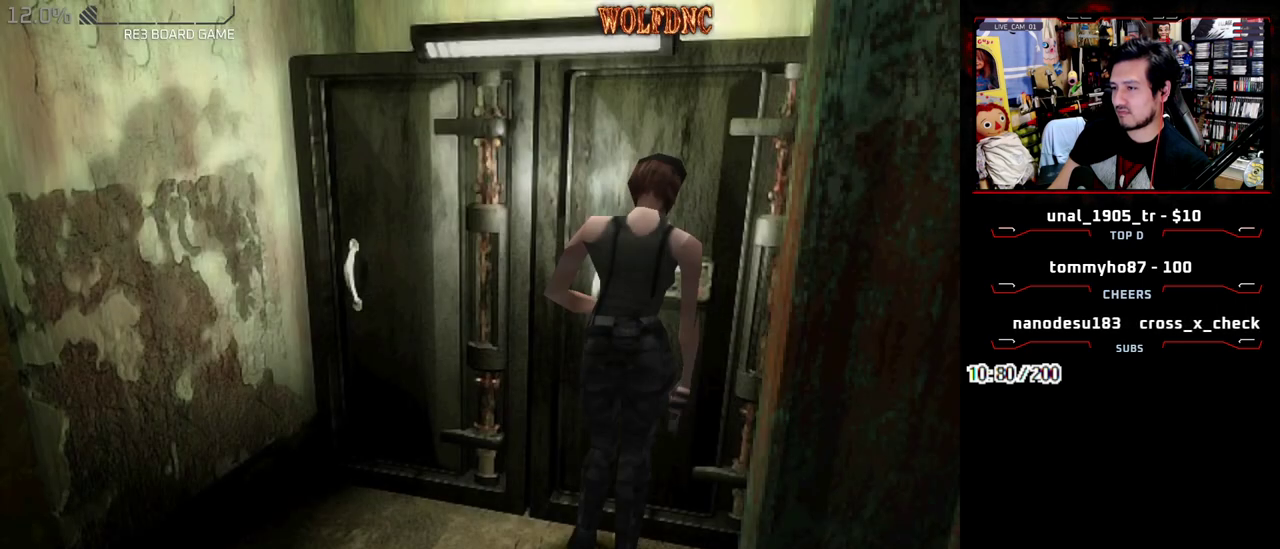
{"buttons": ["DPAD_DOWN"], "events": [[50, "CROSS", "up"], [283, "CROSS", "down"], [283, "DPAD_DOWN", "down"], [483, "CROSS", "up"]]}
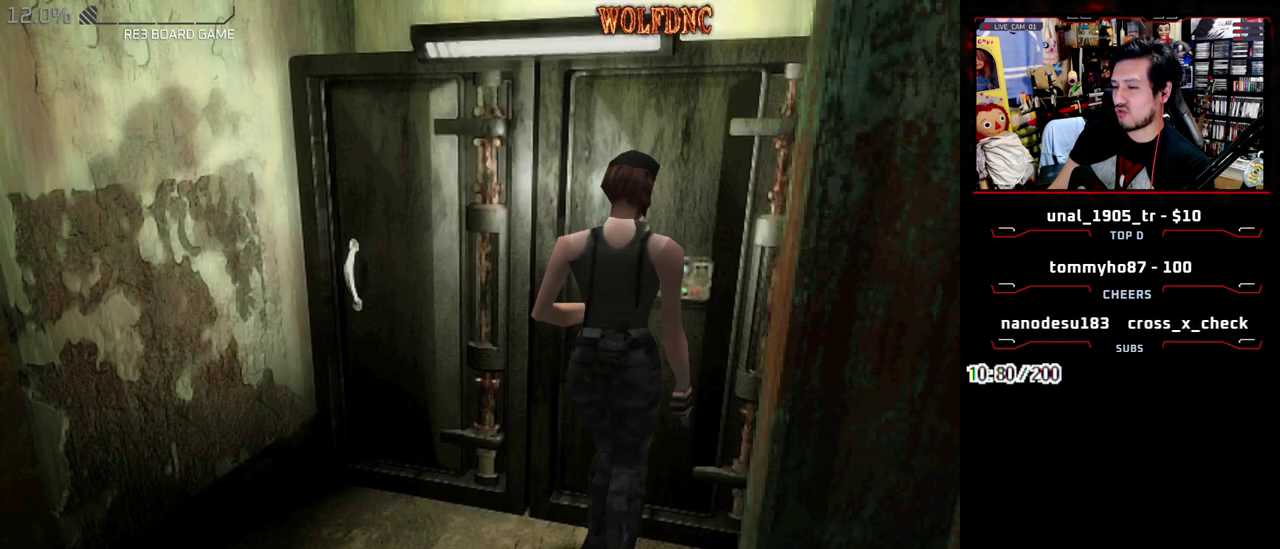
{"buttons": ["SQUARE", "DPAD_UP"], "events": [[217, "SQUARE", "down"], [300, "DPAD_DOWN", "up"], [300, "SQUARE", "up"], [450, "DPAD_UP", "down"], [450, "SQUARE", "down"]]}
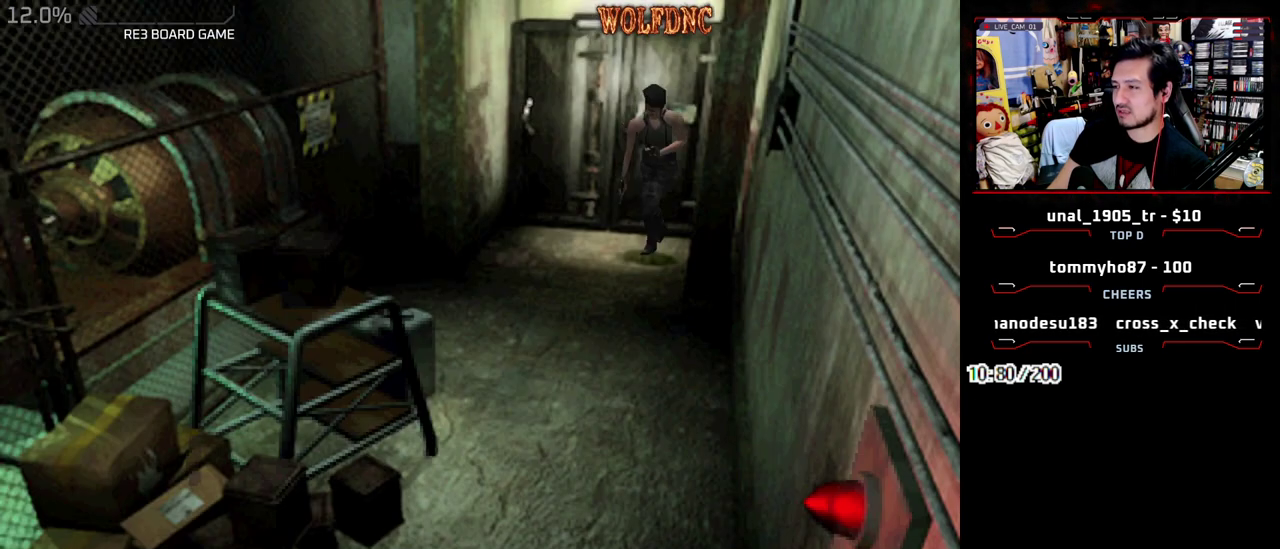
{"buttons": ["SQUARE", "DPAD_UP"], "events": []}
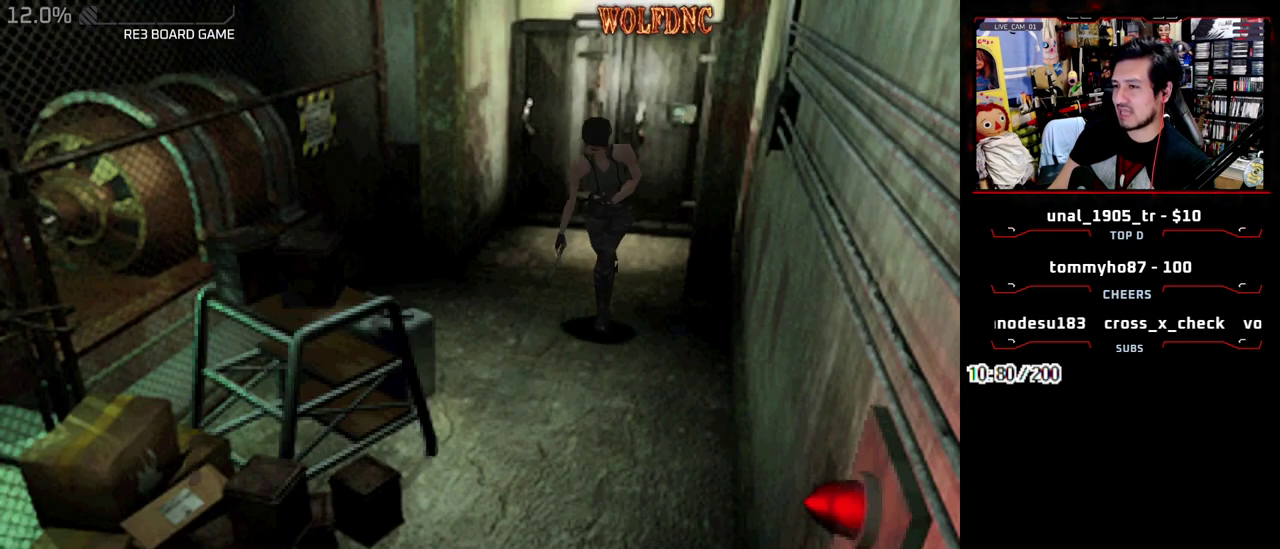
{"buttons": ["SQUARE", "DPAD_UP"], "events": [[283, "DPAD_LEFT", "down"], [383, "DPAD_LEFT", "up"]]}
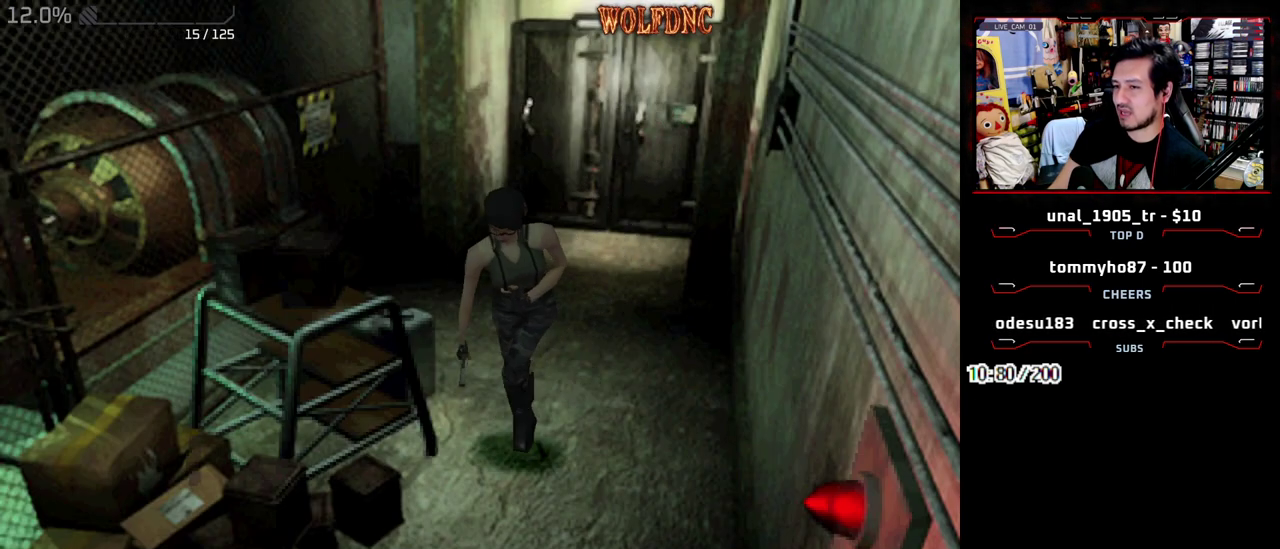
{"buttons": ["SQUARE", "DPAD_UP"], "events": []}
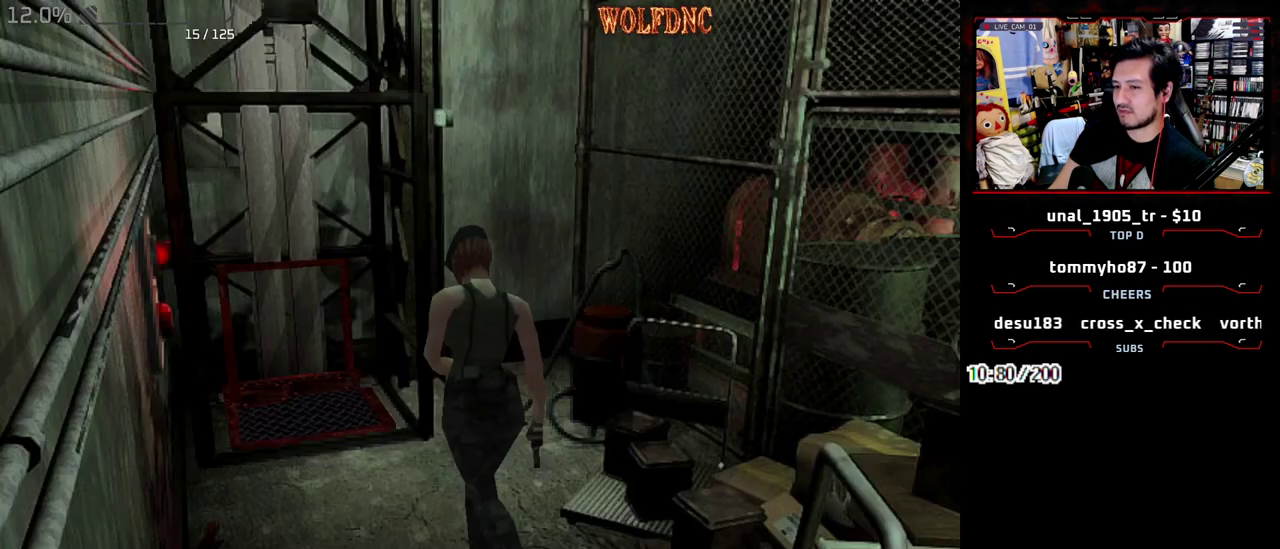
{"buttons": [], "events": [[33, "DPAD_UP", "up"], [83, "SQUARE", "up"], [233, "DPAD_DOWN", "down"], [317, "SQUARE", "down"], [417, "DPAD_DOWN", "up"], [467, "SQUARE", "up"]]}
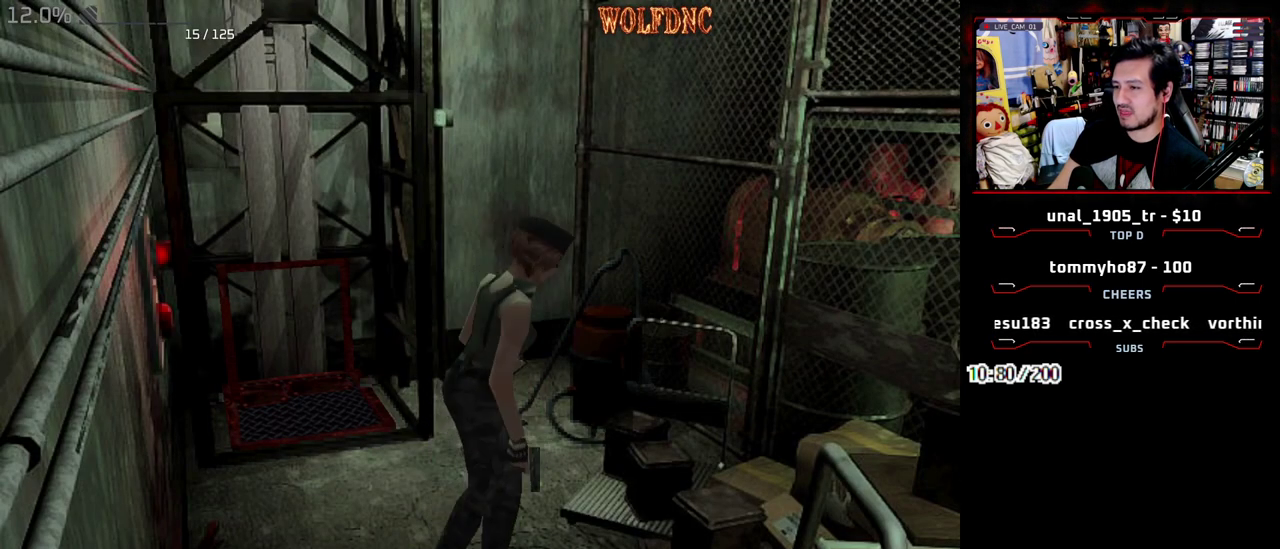
{"buttons": ["SQUARE", "DPAD_UP"], "events": [[17, "DPAD_LEFT", "down"], [333, "DPAD_UP", "down"], [333, "SQUARE", "down"], [433, "DPAD_LEFT", "up"]]}
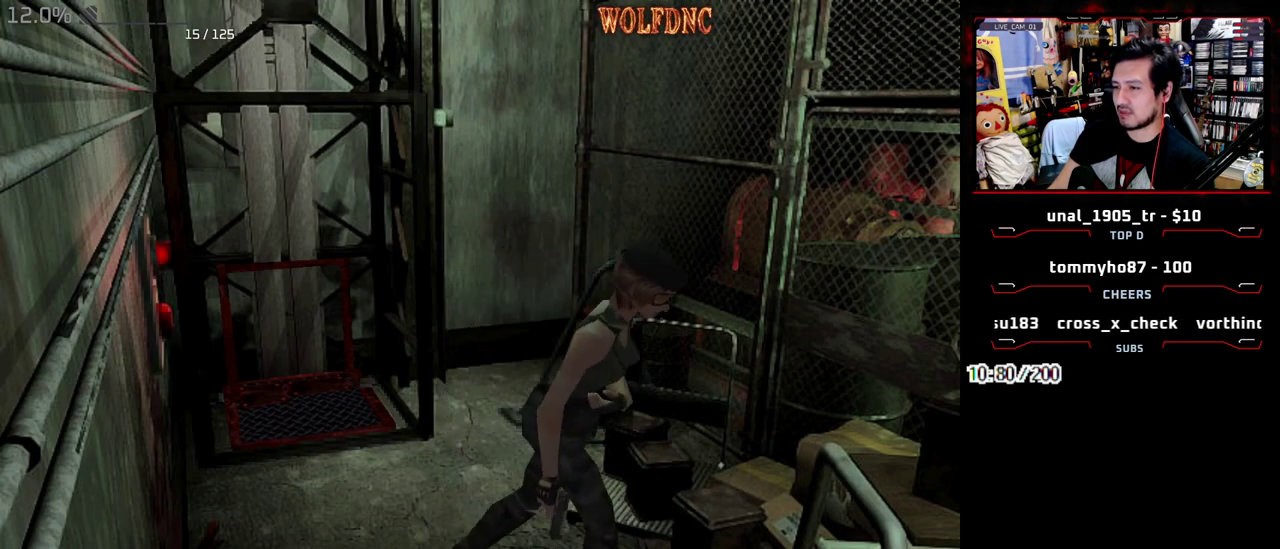
{"buttons": ["CROSS", "SQUARE"], "events": [[117, "CROSS", "down"], [217, "CROSS", "up"], [267, "CROSS", "down"], [350, "CROSS", "up"], [400, "CROSS", "down"], [400, "DPAD_RIGHT", "down"], [500, "DPAD_RIGHT", "up"], [500, "DPAD_UP", "up"]]}
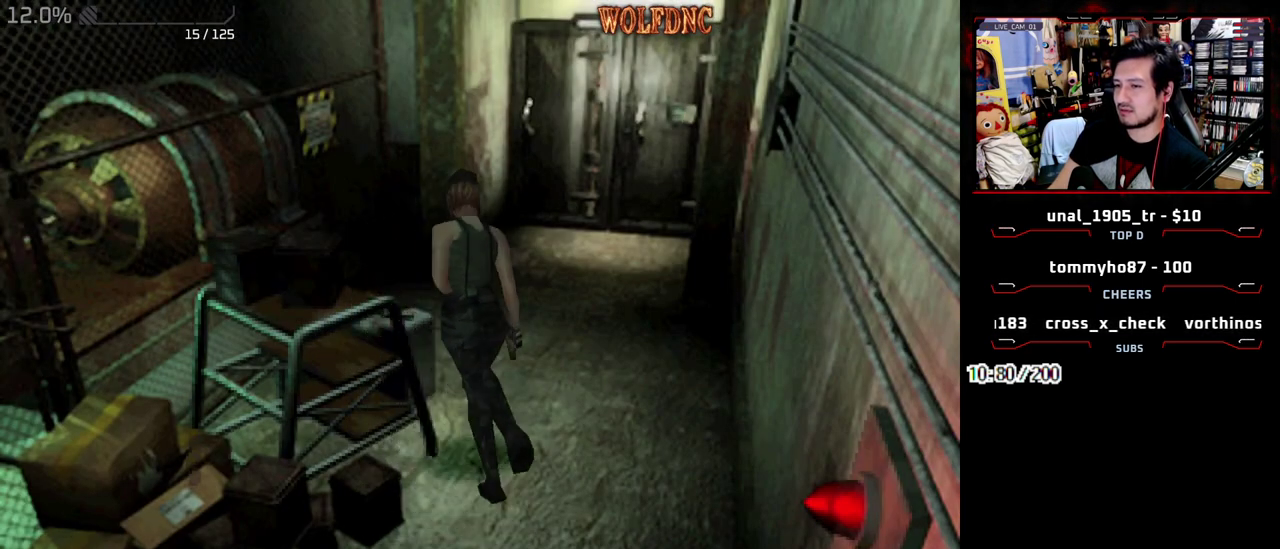
{"buttons": ["SQUARE", "DPAD_UP", "DPAD_RIGHT"], "events": [[33, "CROSS", "up"], [33, "SQUARE", "up"], [83, "DPAD_DOWN", "down"], [133, "DPAD_RIGHT", "down"], [183, "SQUARE", "down"], [233, "DPAD_DOWN", "up"], [267, "SQUARE", "up"], [500, "DPAD_UP", "down"], [500, "SQUARE", "down"]]}
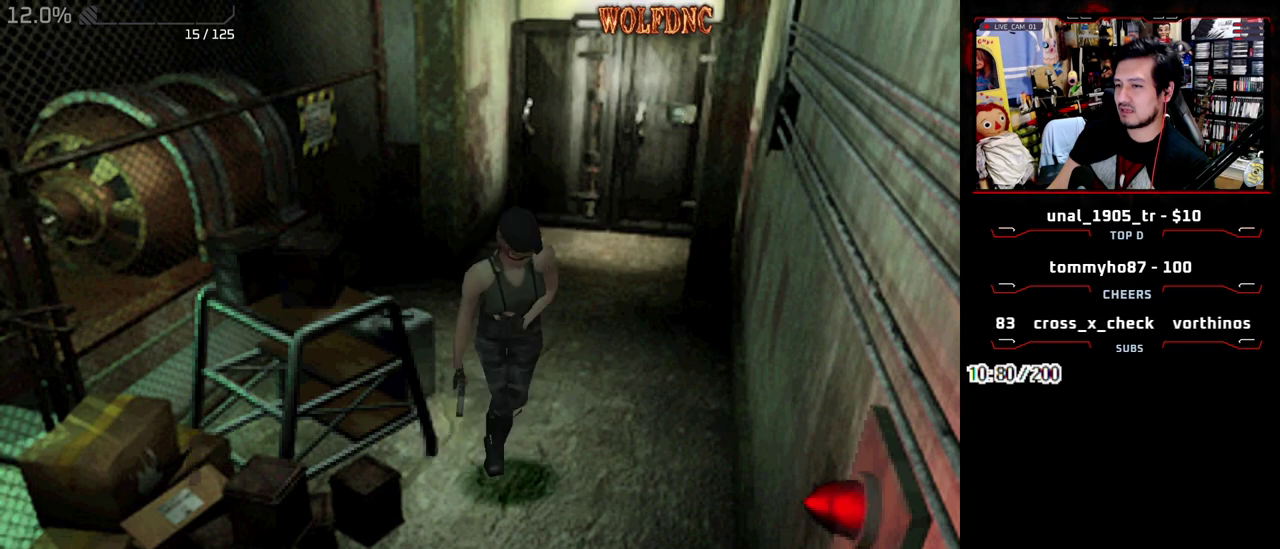
{"buttons": [], "events": [[150, "CIRCLE", "down"], [250, "CIRCLE", "up"], [250, "SQUARE", "up"], [283, "DPAD_RIGHT", "up"], [283, "DPAD_UP", "up"], [333, "CIRCLE", "down"], [383, "CIRCLE", "up"]]}
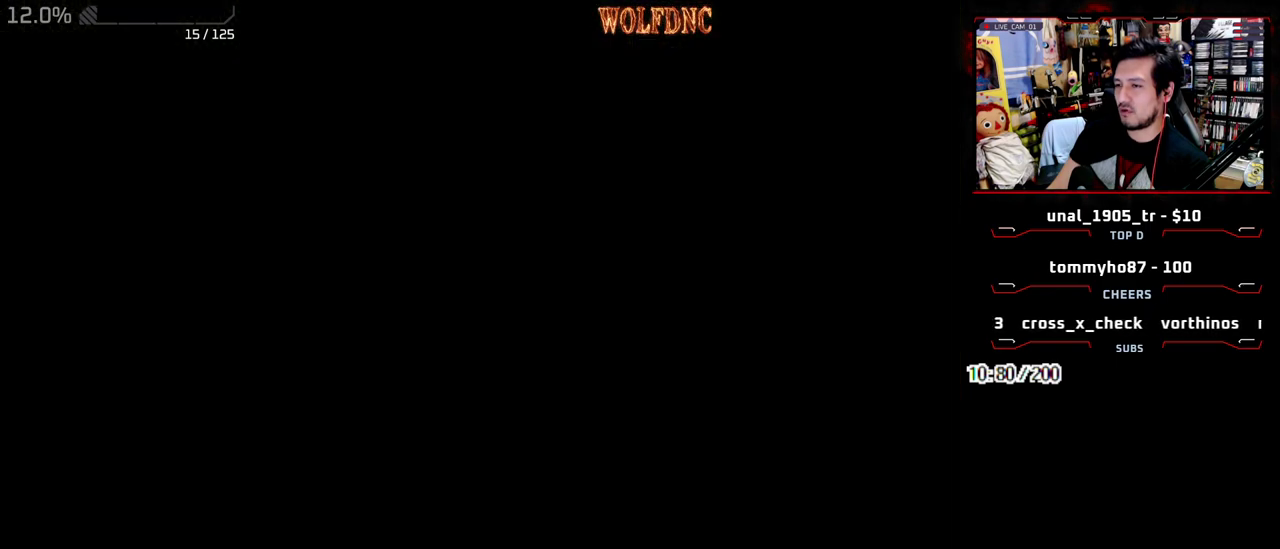
{"buttons": [], "events": [[17, "DPAD_DOWN", "down"], [450, "DPAD_DOWN", "up"]]}
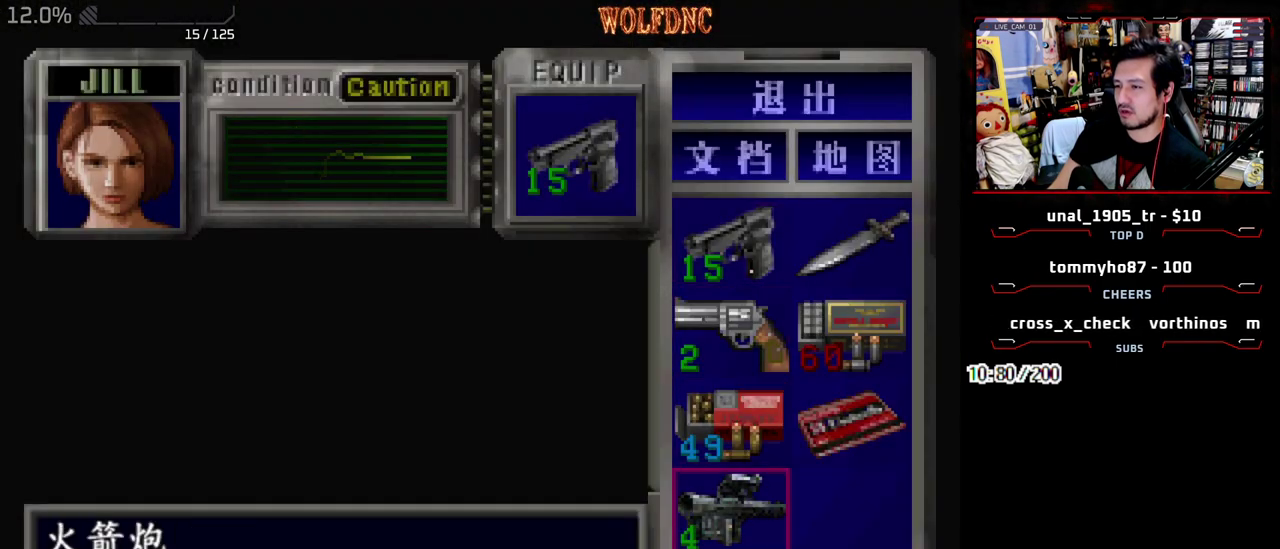
{"buttons": ["SQUARE"], "events": [[83, "CROSS", "down"], [183, "CROSS", "up"], [233, "CROSS", "down"], [317, "CROSS", "up"], [467, "SQUARE", "down"]]}
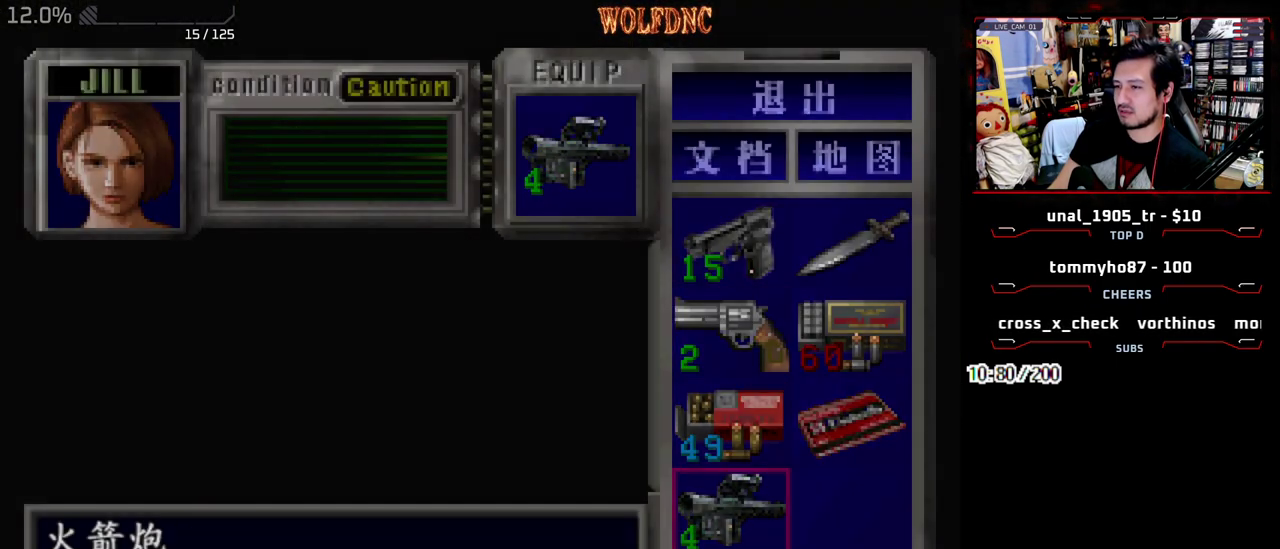
{"buttons": ["R1"], "events": [[50, "SQUARE", "up"], [200, "R1", "down"]]}